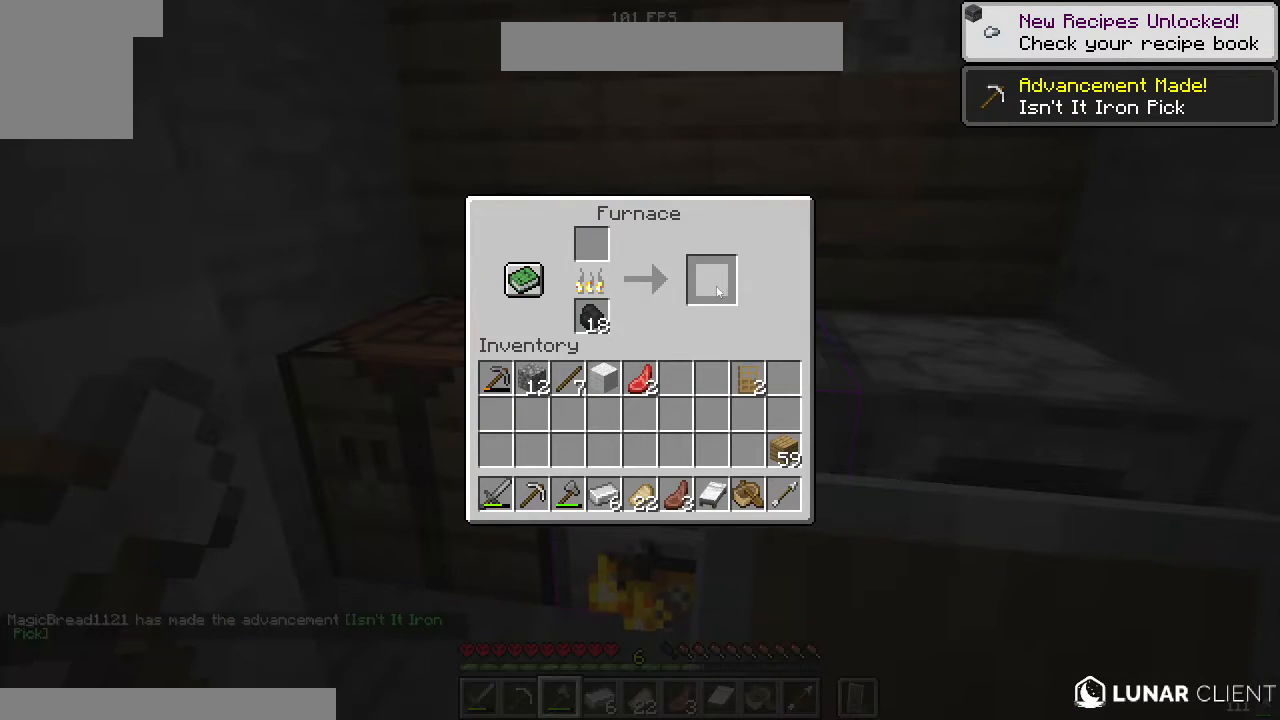
Gameplay with keyboard and mouse; each line is a JSON object with the keys and mouse buttons held at the frame after it. "events" lists presses ("down") and releases ("up") of "a", "d", "s", "space", "w", "mouse_left" and "mouse_right" between this image and that frame as [ms after this image, input, new state], when the widget could be followed in between. "mouse_left", "mouse_right" = the "left", "right" buttons of the "mouse" list. No other keys are recorded. Fast repeated clicks can show as one long hold. Mouse movement is not recorded.
{"keys": [], "mouse": [], "events": [[217, "mouse_right", "down"], [267, "mouse_right", "up"]]}
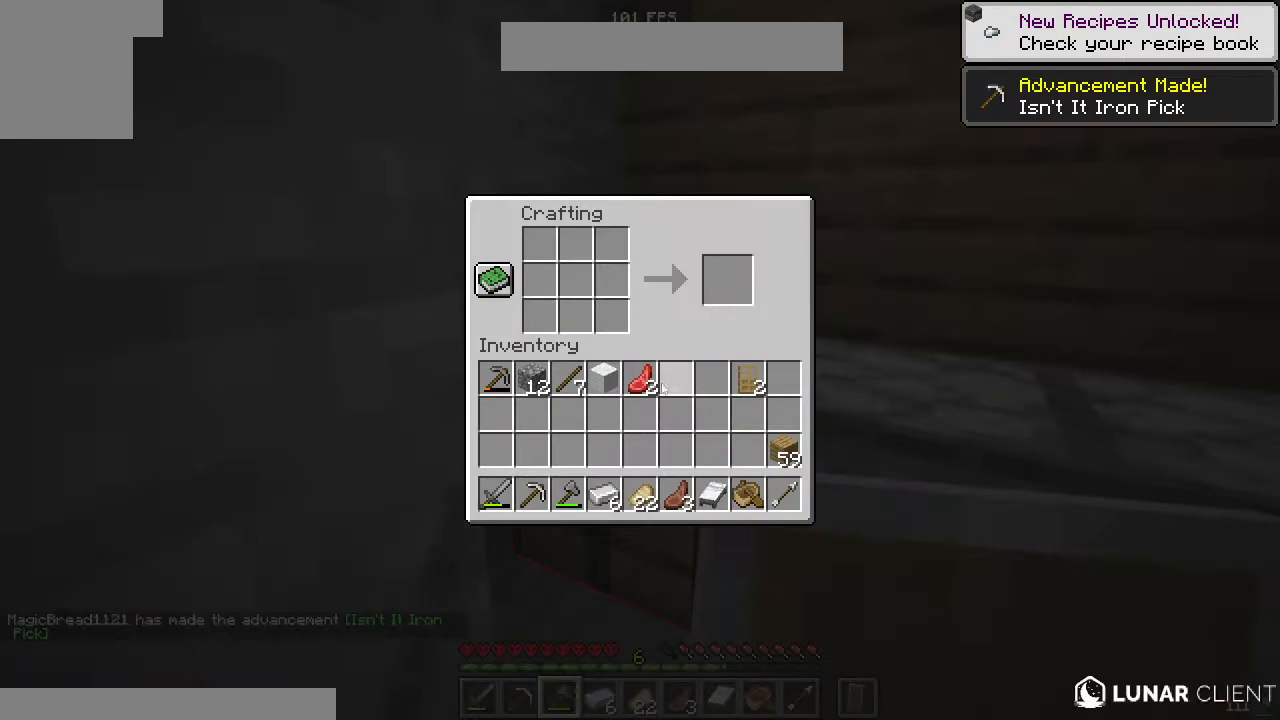
{"keys": [], "mouse": [], "events": []}
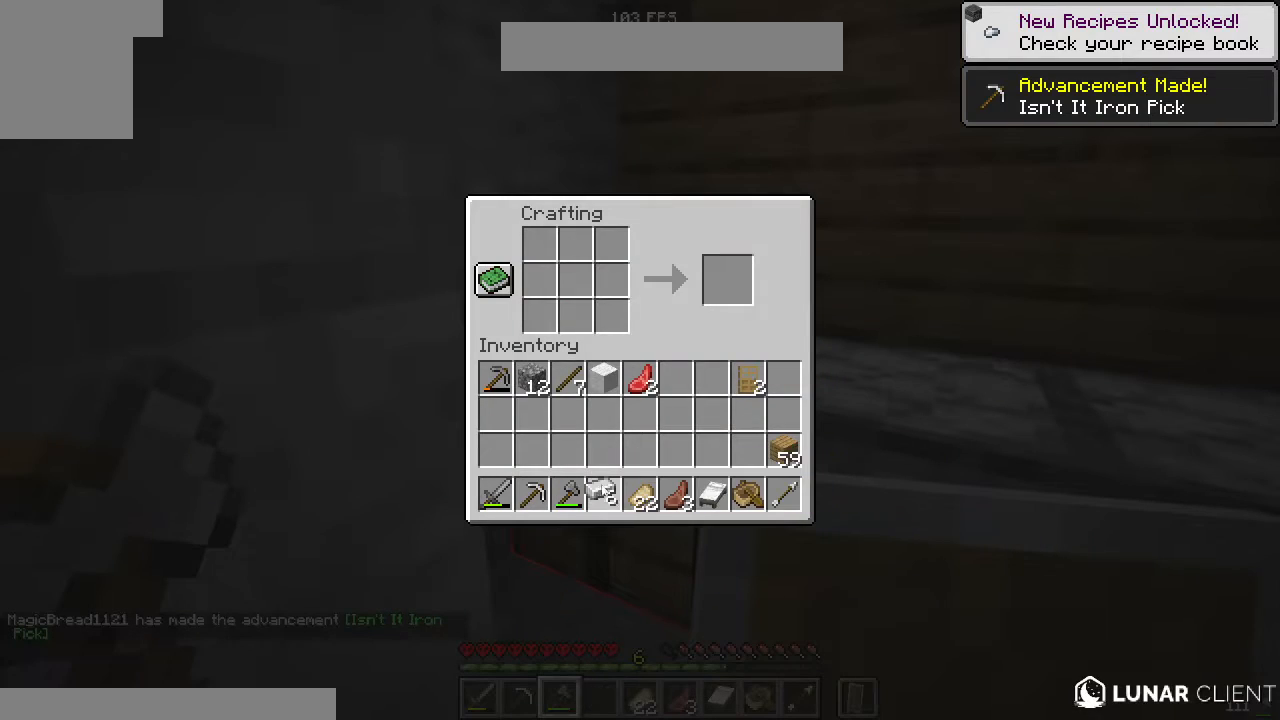
{"keys": [], "mouse": [], "events": []}
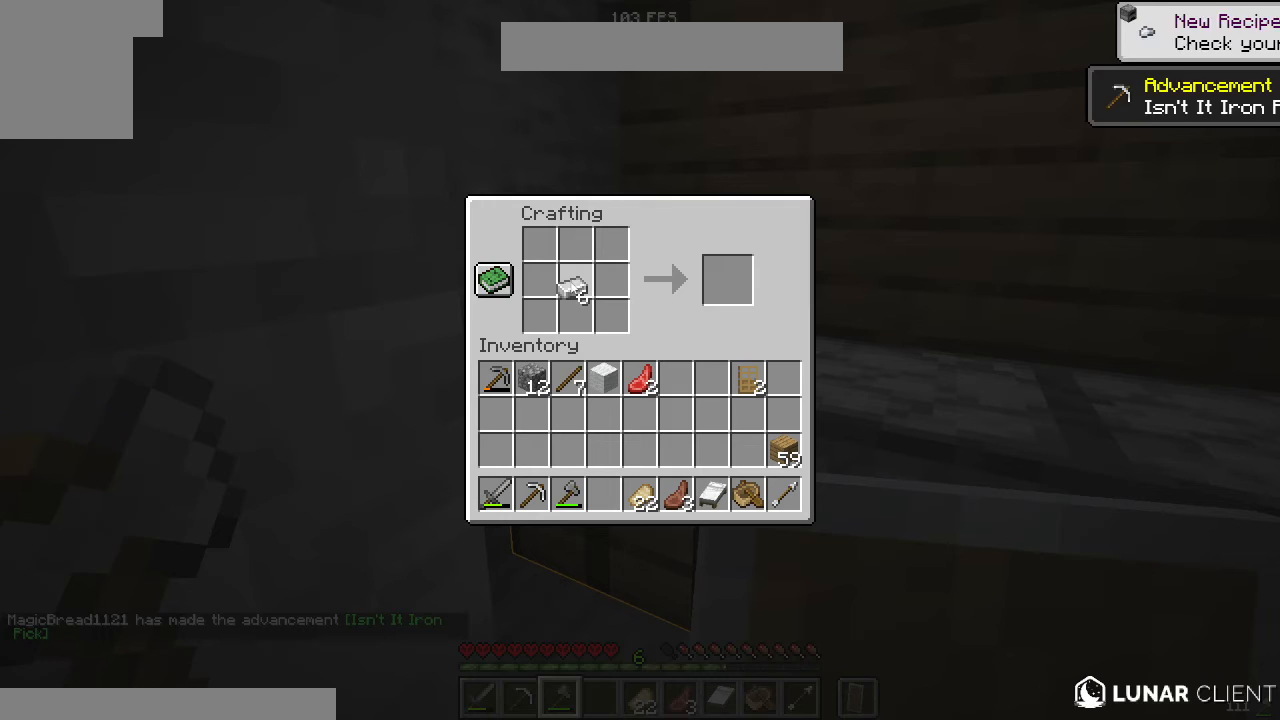
{"keys": [], "mouse": [], "events": []}
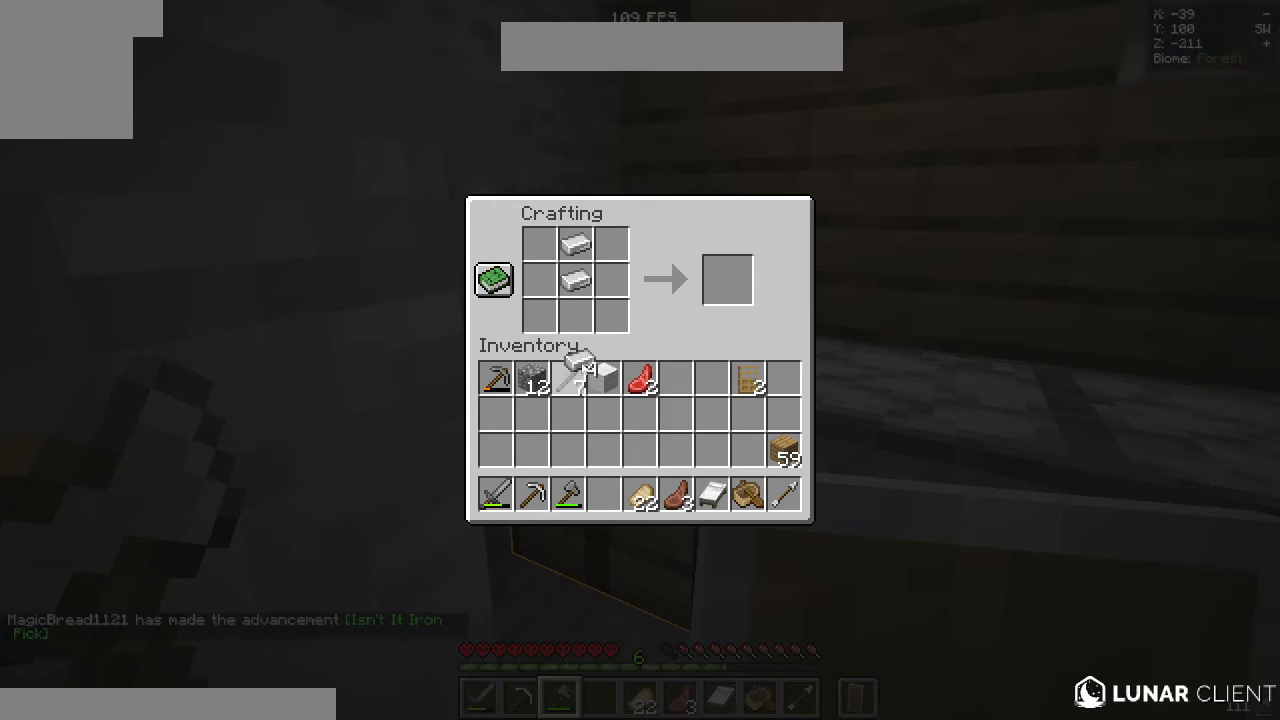
{"keys": [], "mouse": [], "events": []}
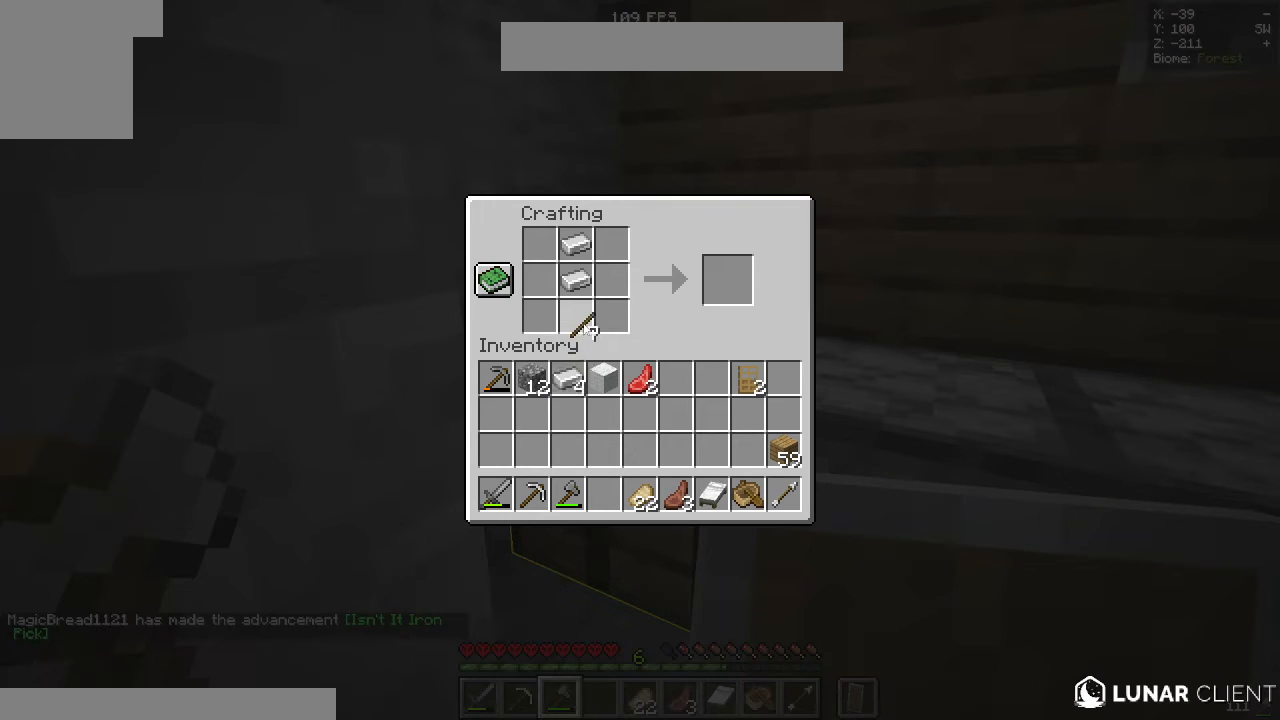
{"keys": [], "mouse": [], "events": []}
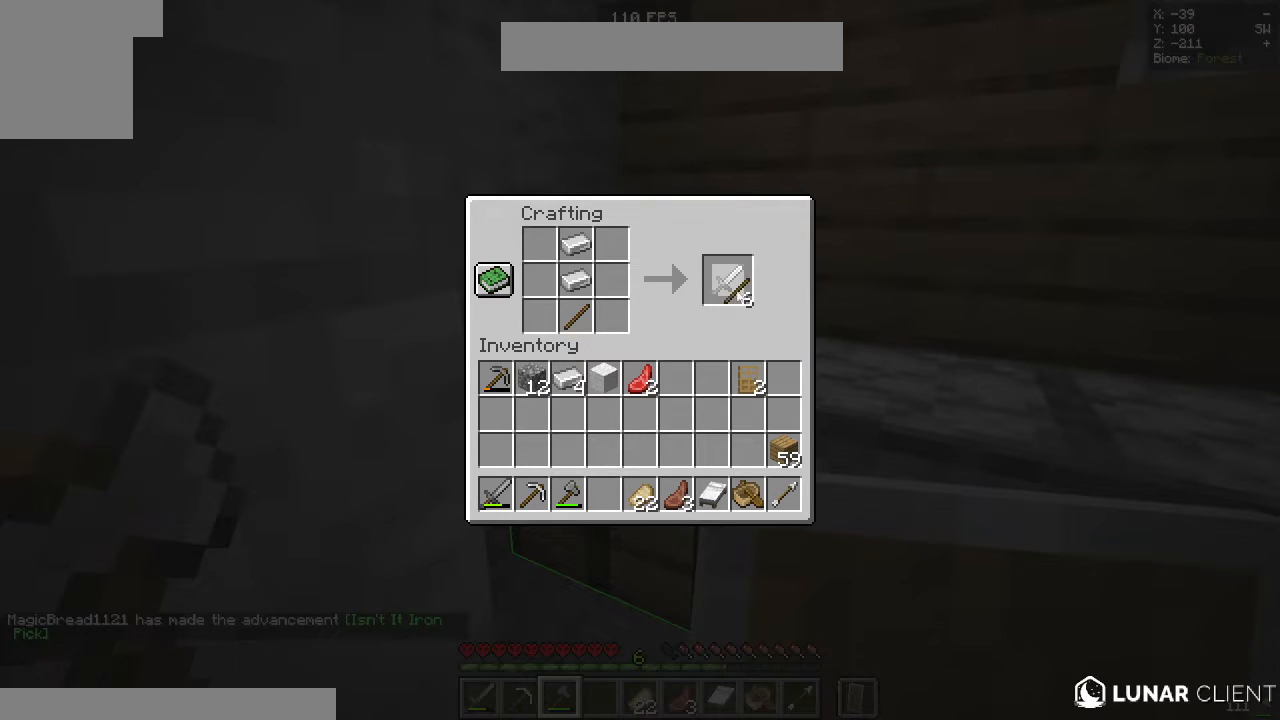
{"keys": [], "mouse": [], "events": []}
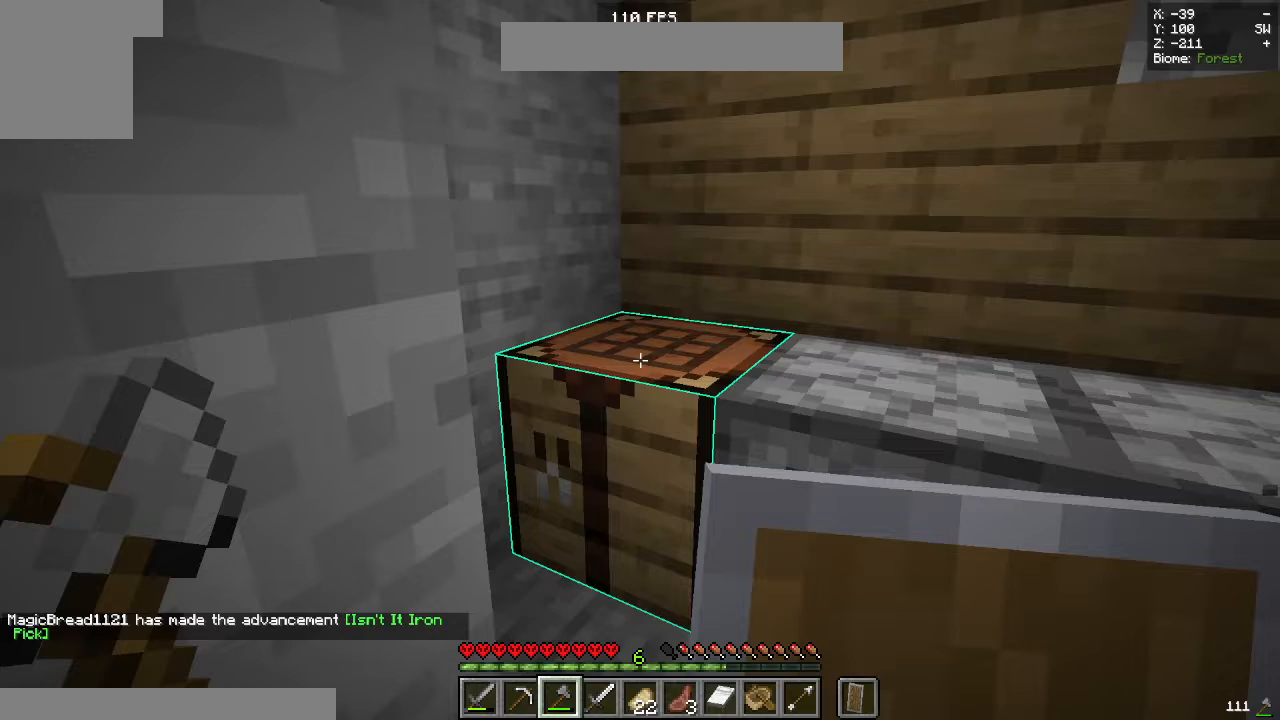
{"keys": [], "mouse": [], "events": []}
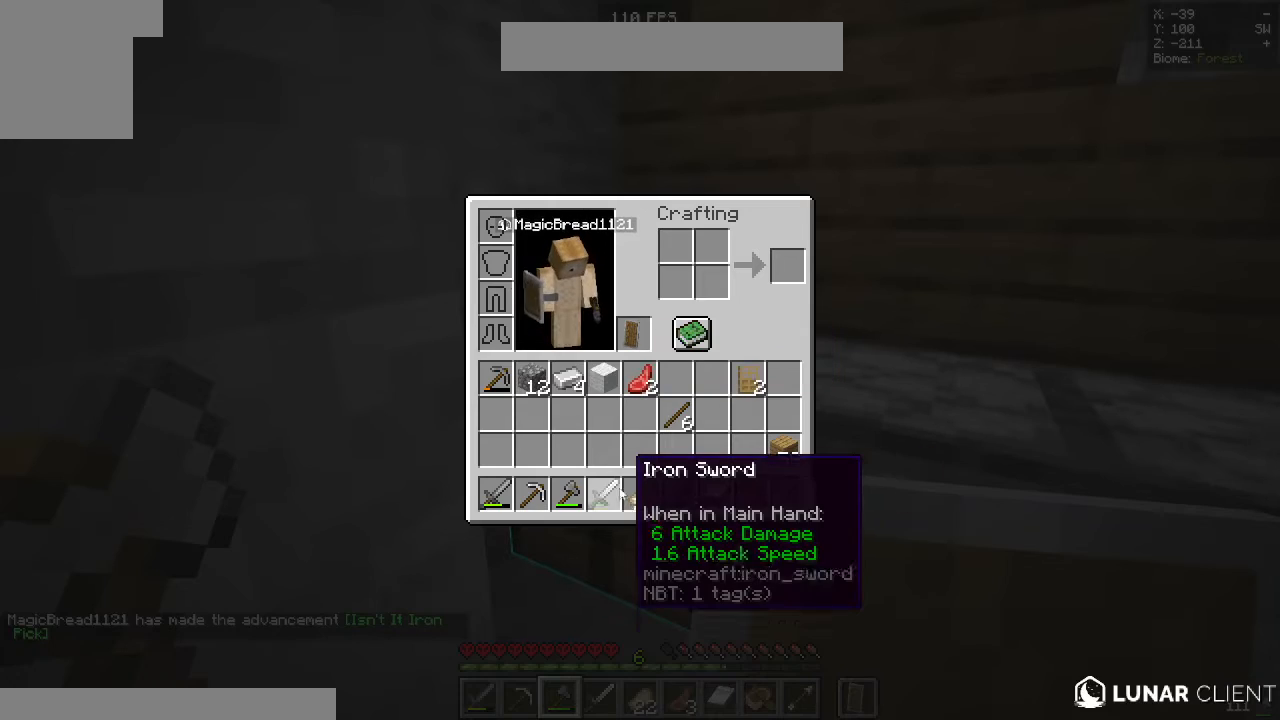
{"keys": [], "mouse": [], "events": [[317, "mouse_right", "down"], [367, "mouse_right", "up"]]}
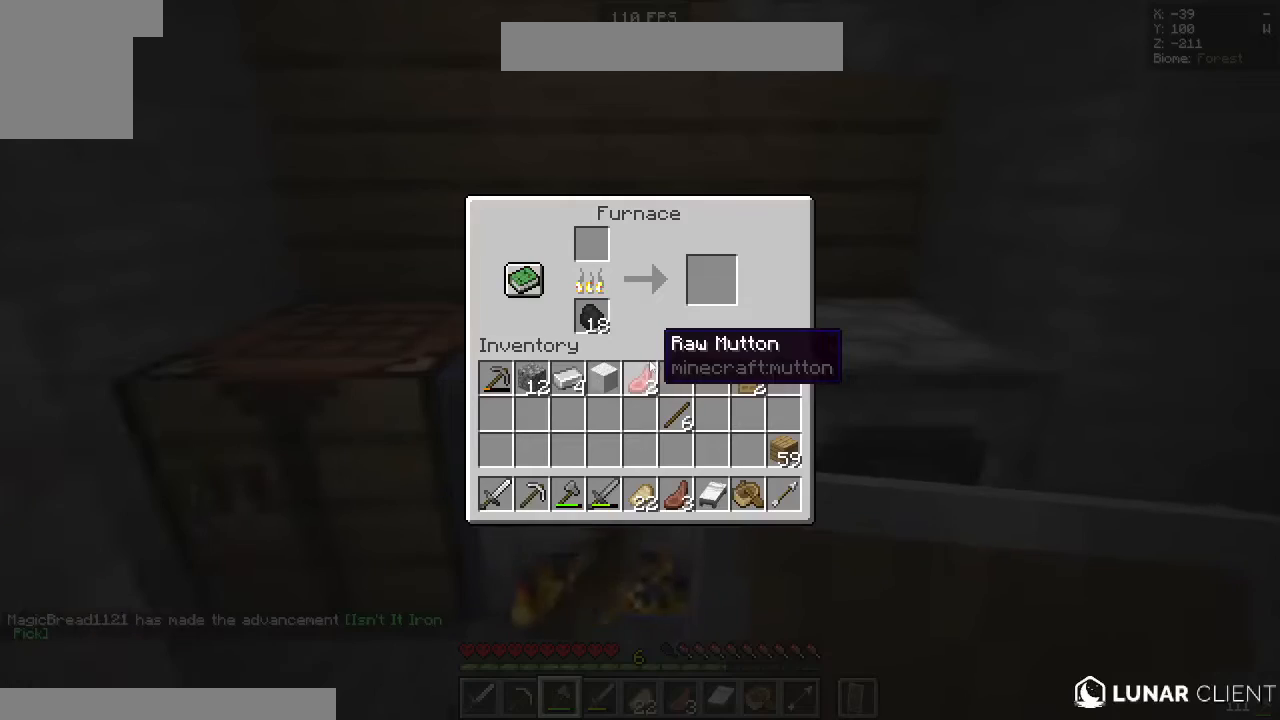
{"keys": [], "mouse": [], "events": []}
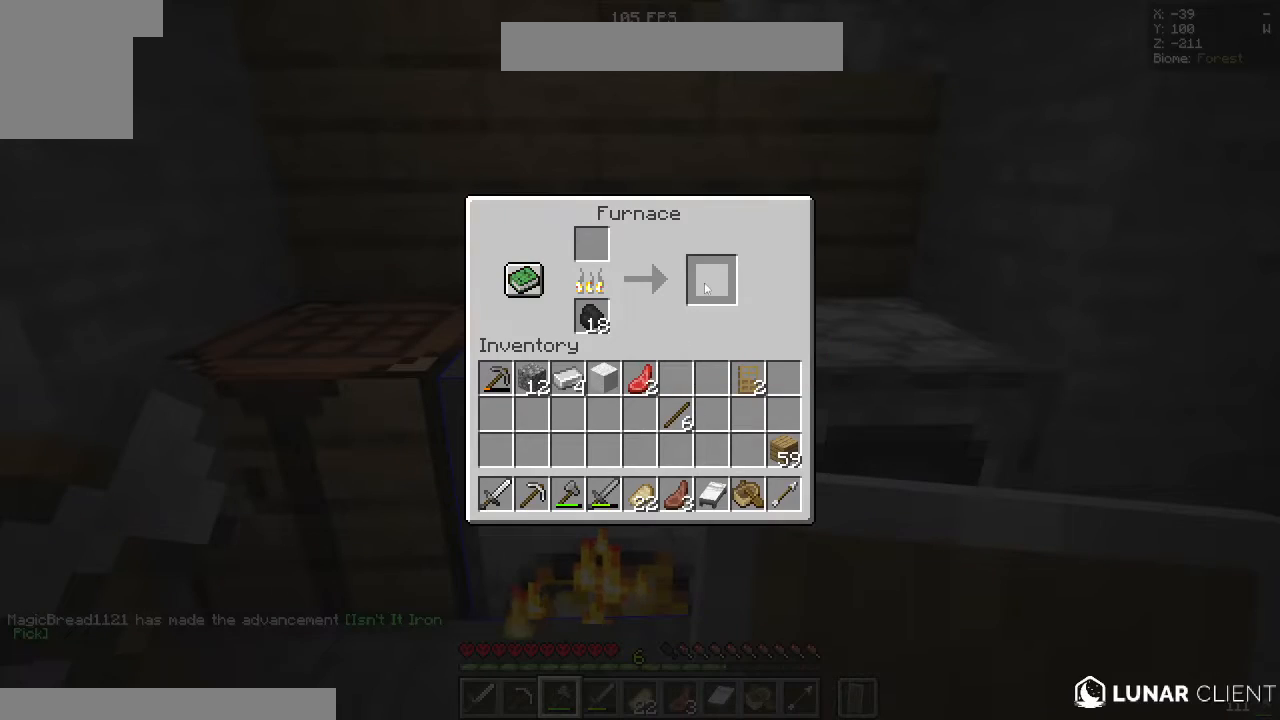
{"keys": [], "mouse": [], "events": [[350, "mouse_right", "down"], [433, "mouse_right", "up"]]}
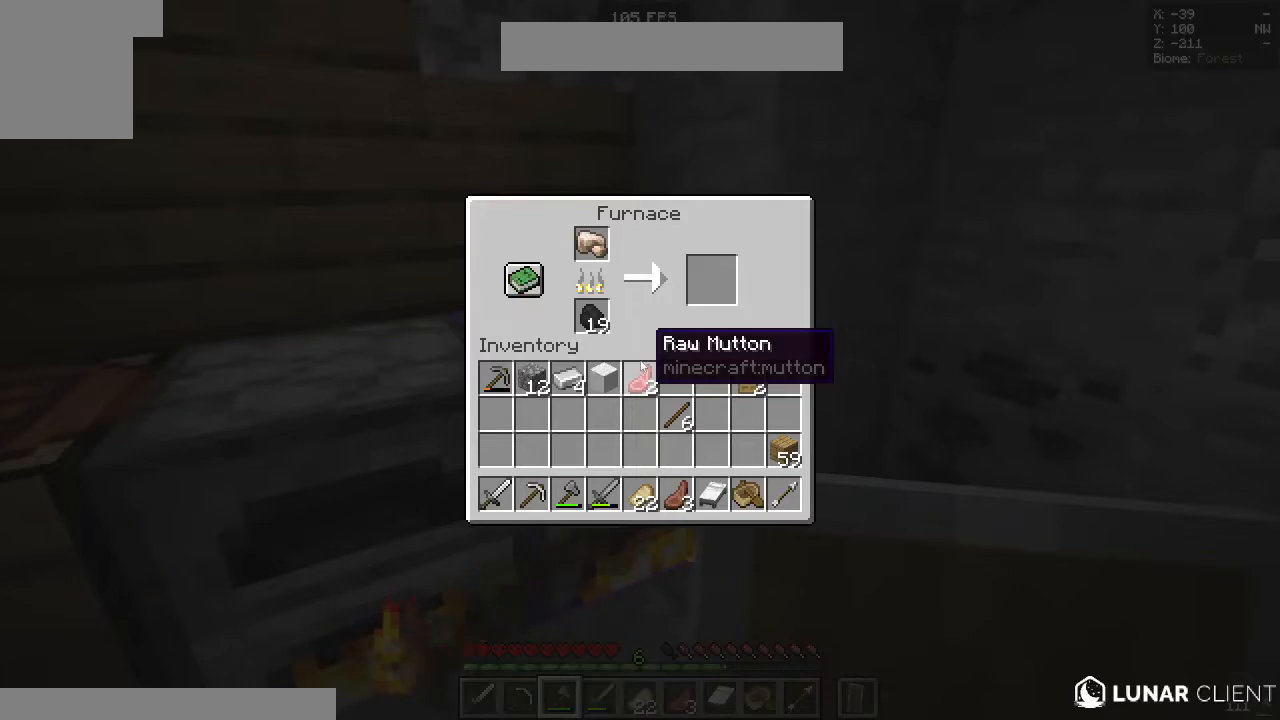
{"keys": [], "mouse": [], "events": []}
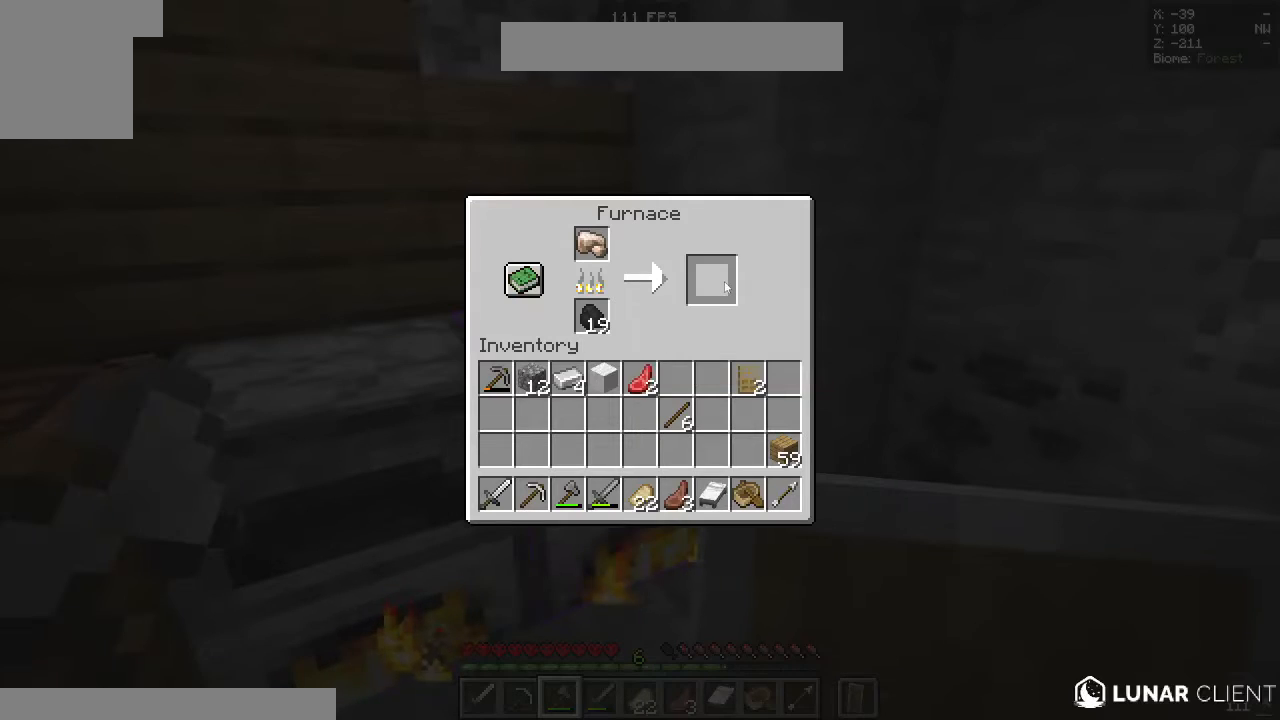
{"keys": [], "mouse": [], "events": []}
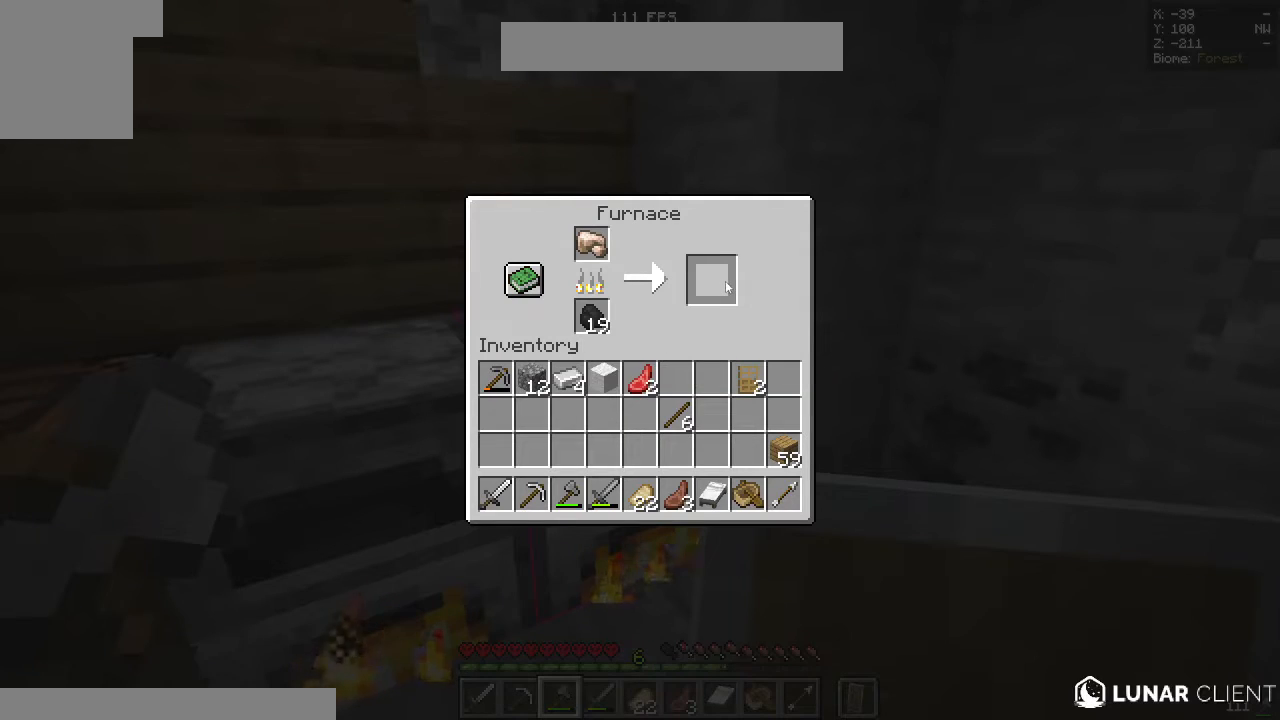
{"keys": [], "mouse": [], "events": []}
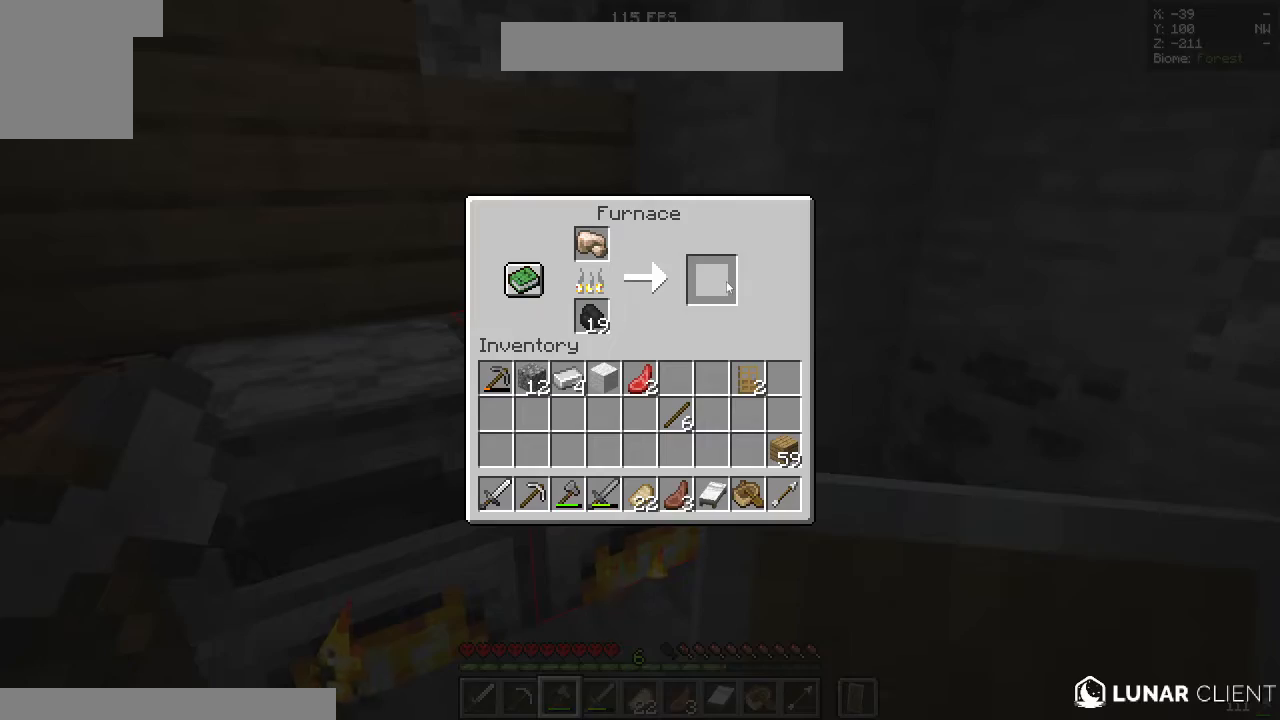
{"keys": [], "mouse": [], "events": []}
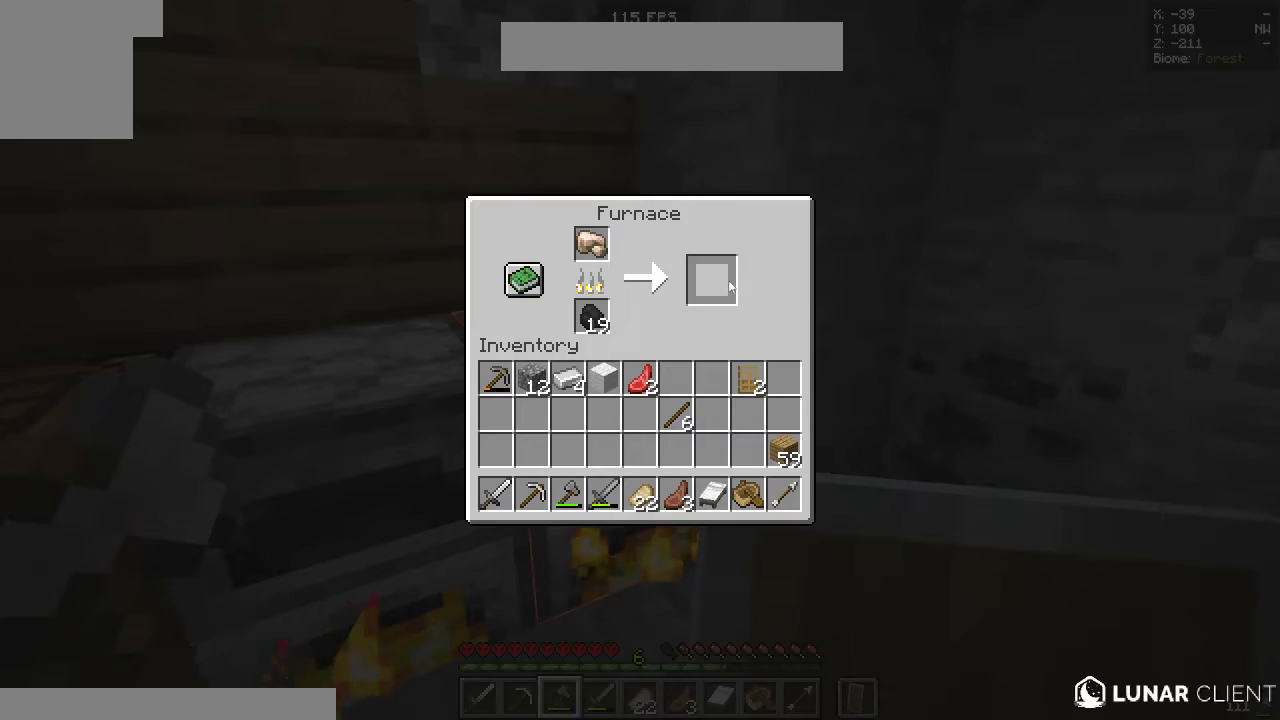
{"keys": [], "mouse": [], "events": []}
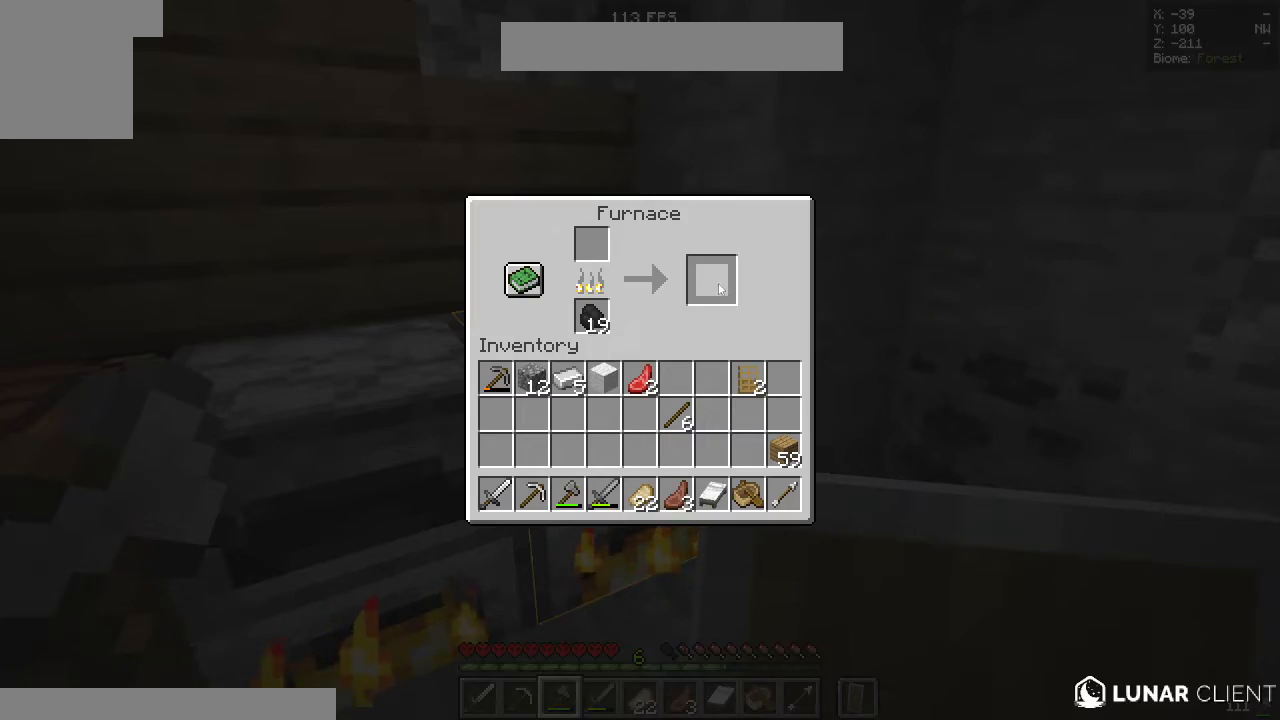
{"keys": [], "mouse": [], "events": [[250, "w", "down"], [417, "w", "up"]]}
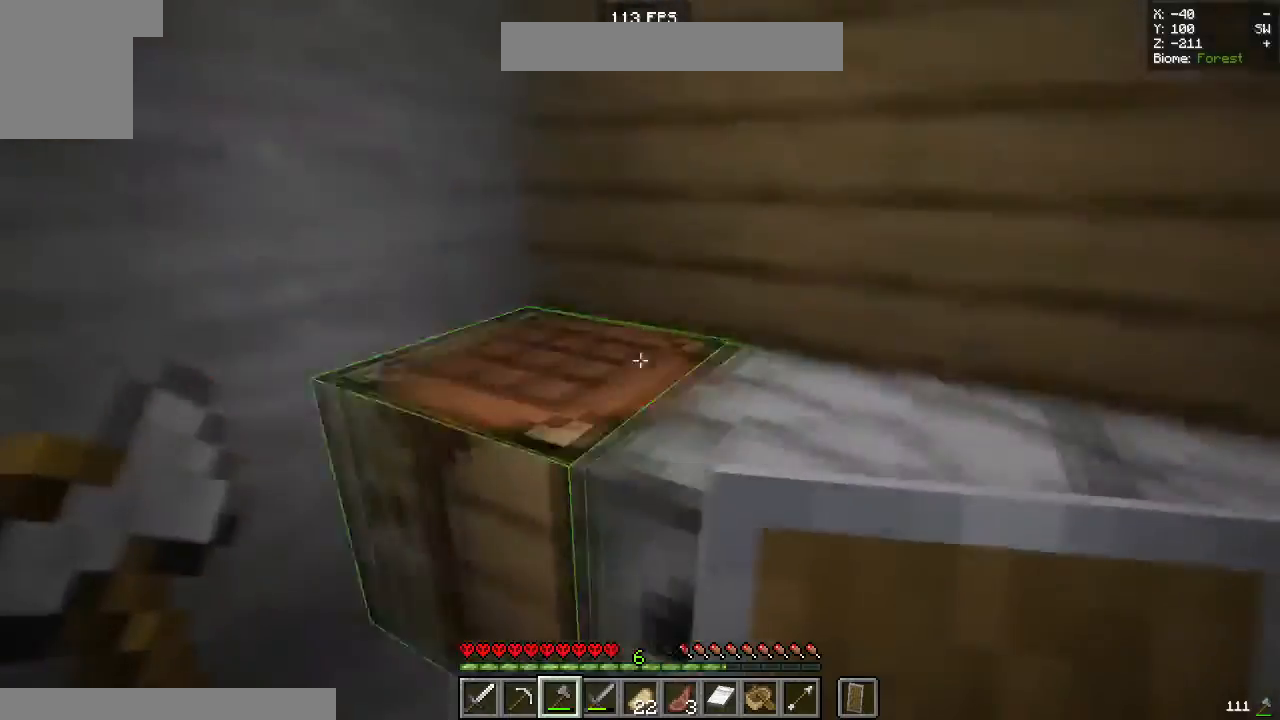
{"keys": [], "mouse": [], "events": [[417, "mouse_right", "down"], [467, "mouse_right", "up"]]}
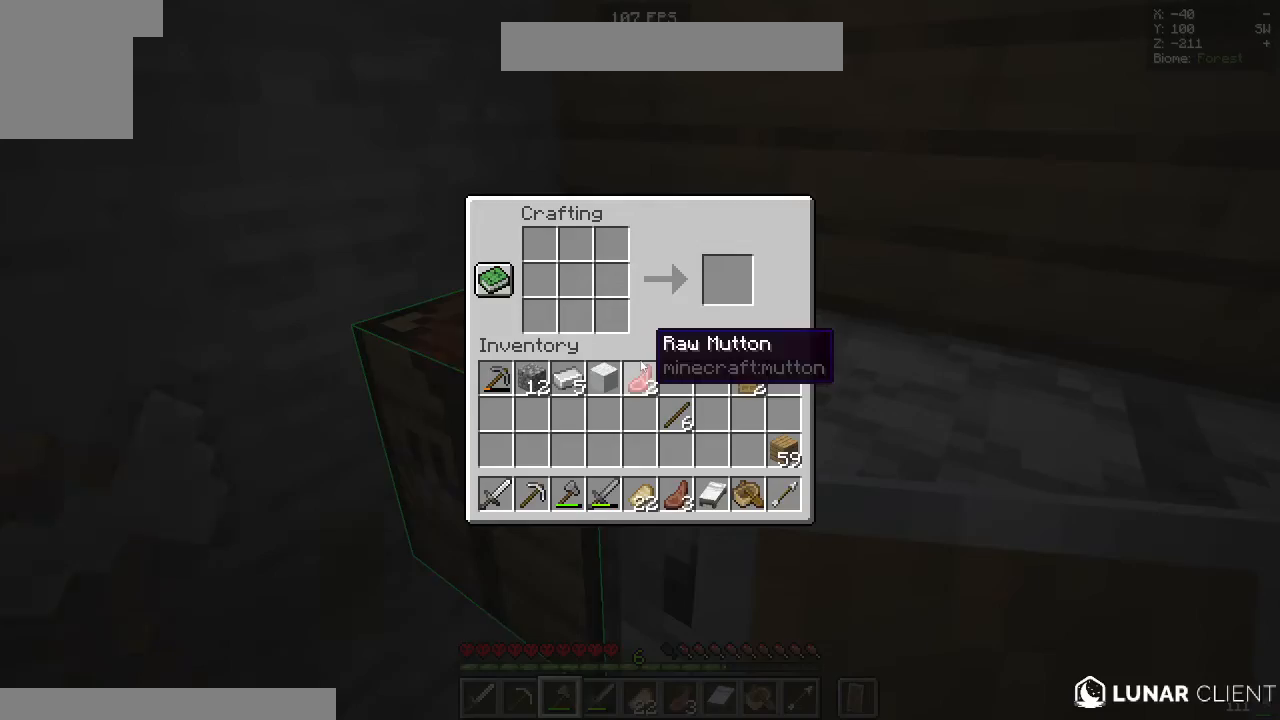
{"keys": [], "mouse": [], "events": []}
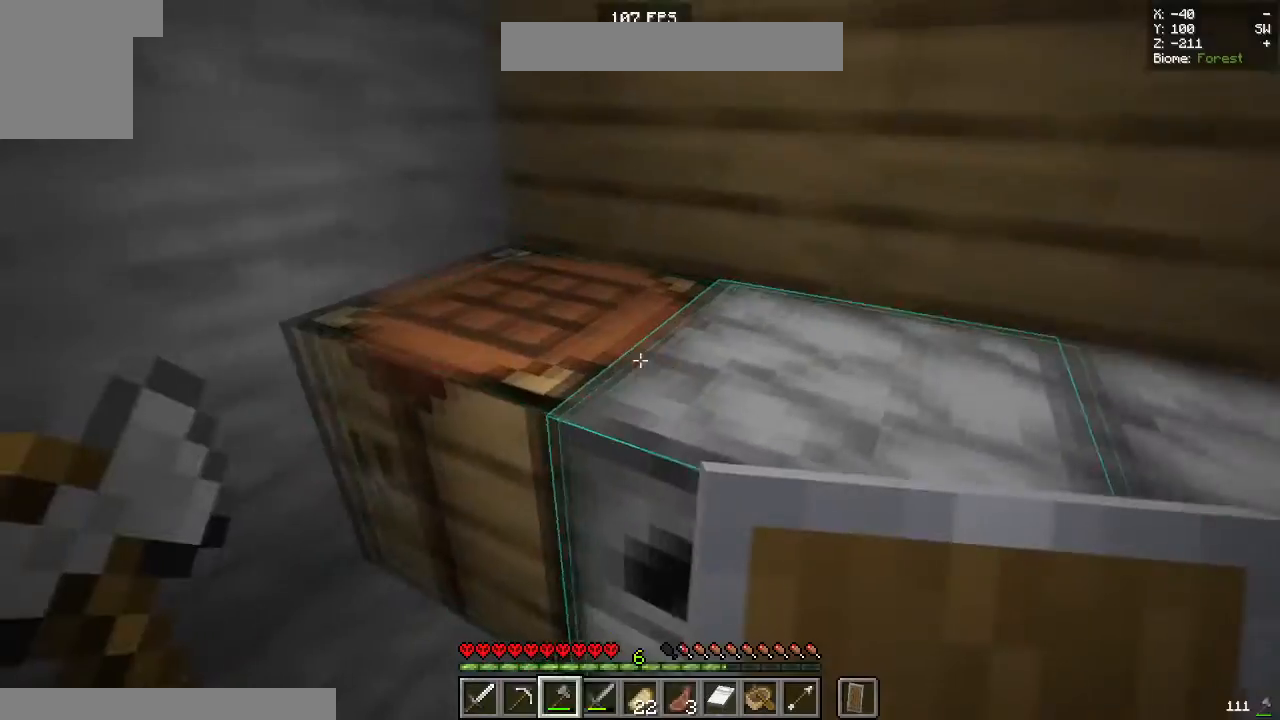
{"keys": [], "mouse": ["left"], "events": [[50, "mouse_left", "down"]]}
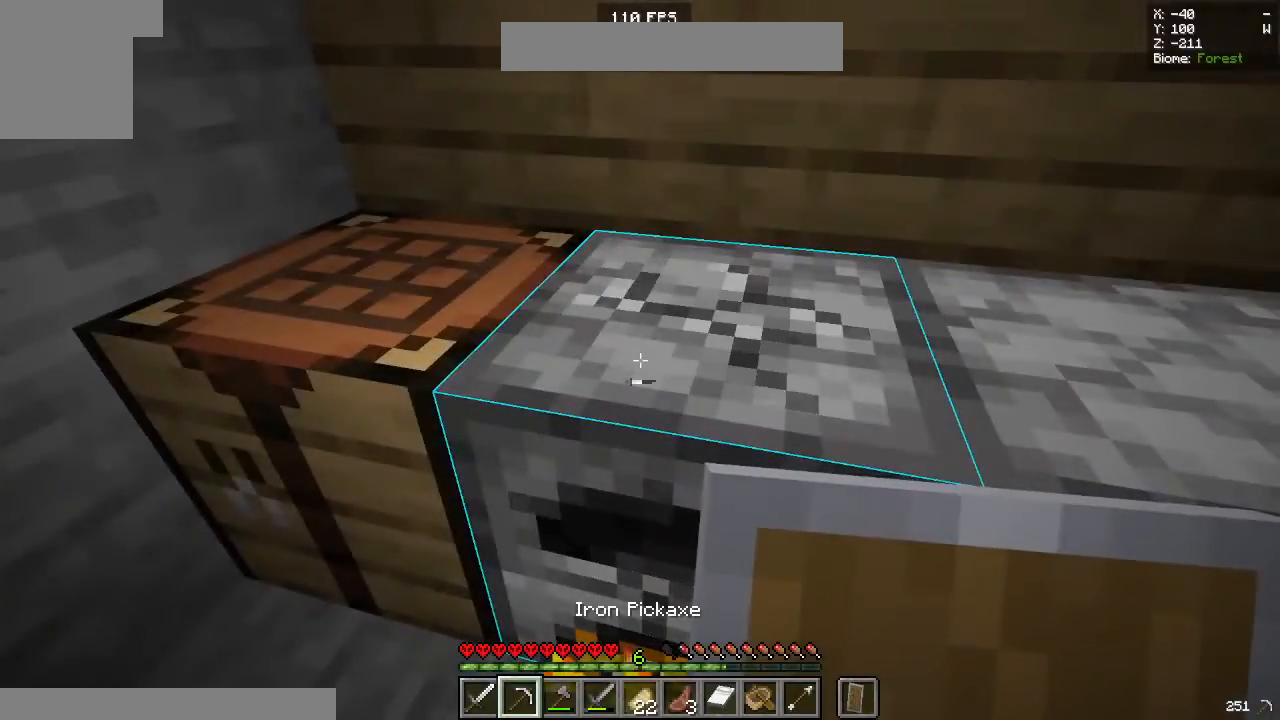
{"keys": [], "mouse": ["left"], "events": [[233, "a", "down"], [250, "w", "down"], [400, "w", "up"], [433, "a", "up"]]}
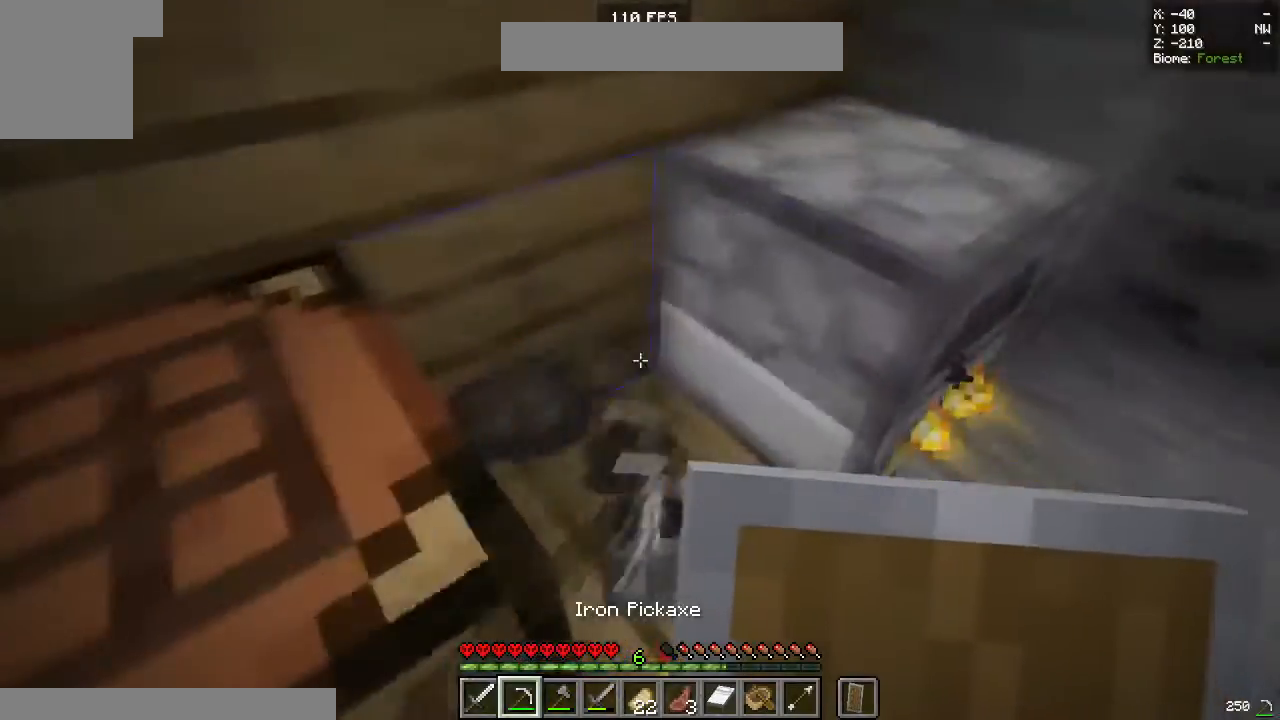
{"keys": ["d", "w"], "mouse": ["left"], "events": [[417, "w", "down"], [467, "d", "down"]]}
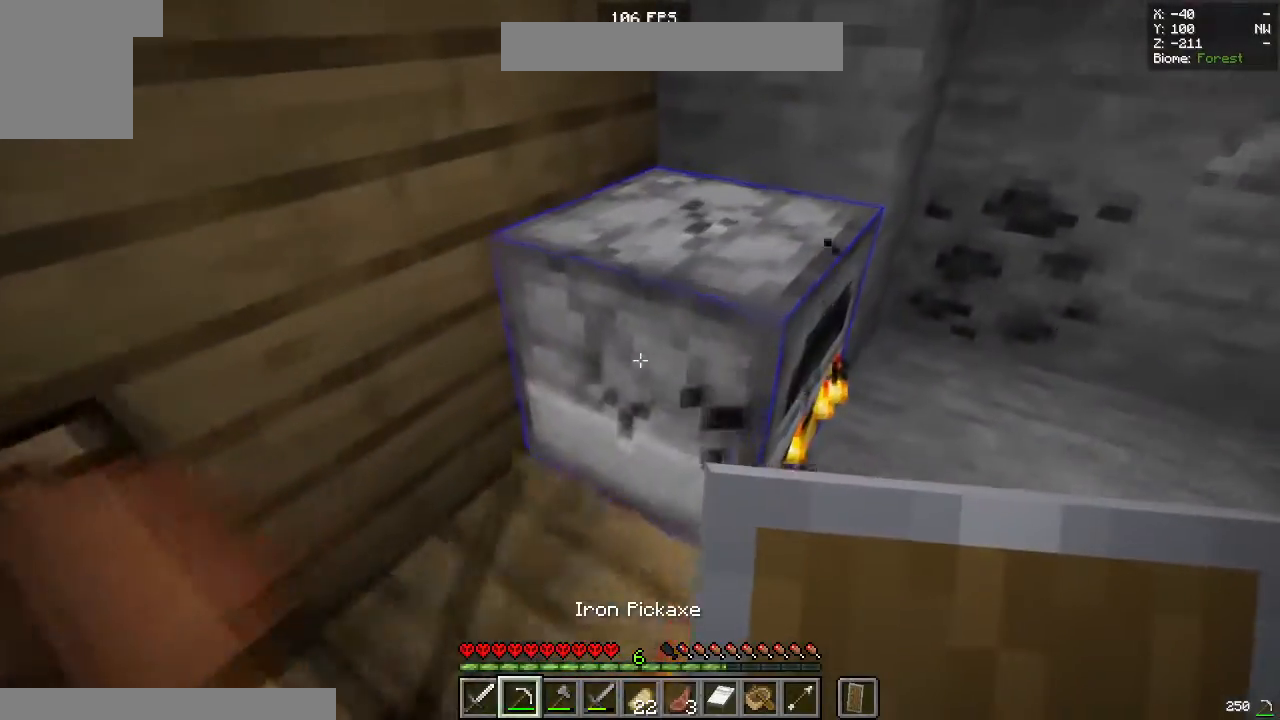
{"keys": [], "mouse": ["left"], "events": [[100, "w", "up"], [150, "d", "up"]]}
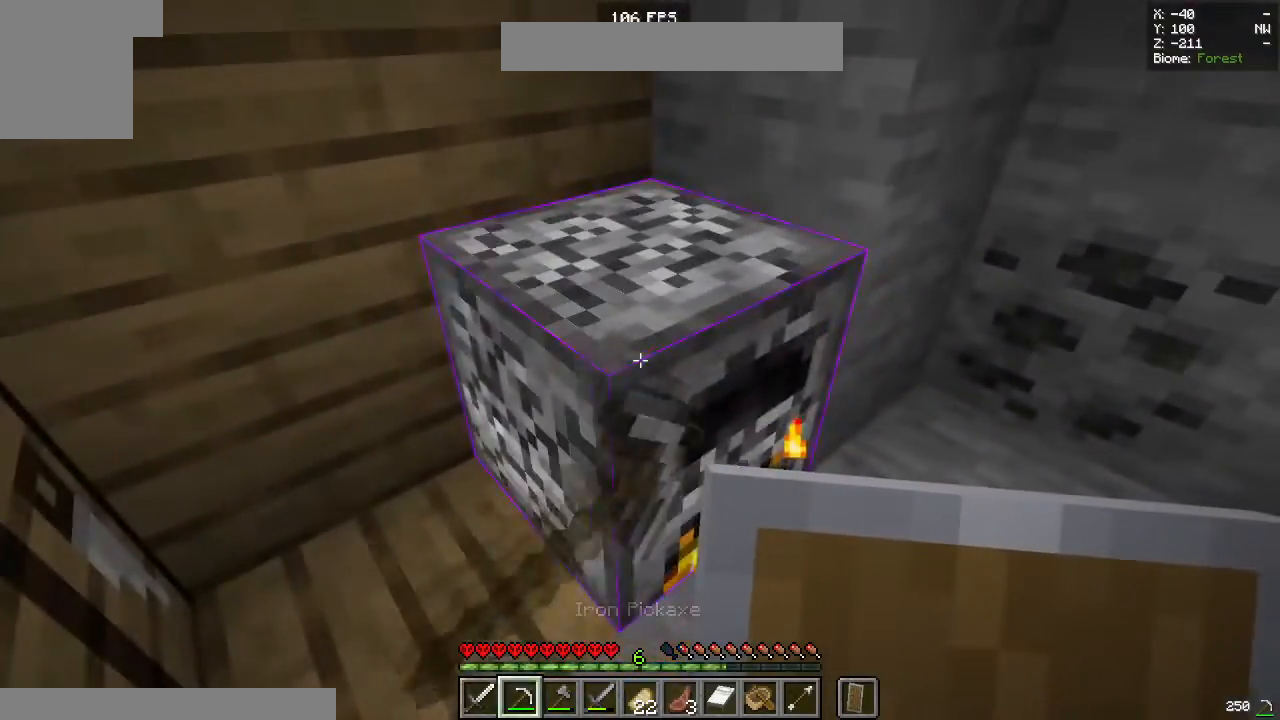
{"keys": ["d"], "mouse": ["left"], "events": [[250, "w", "down"], [383, "w", "up"], [500, "d", "down"]]}
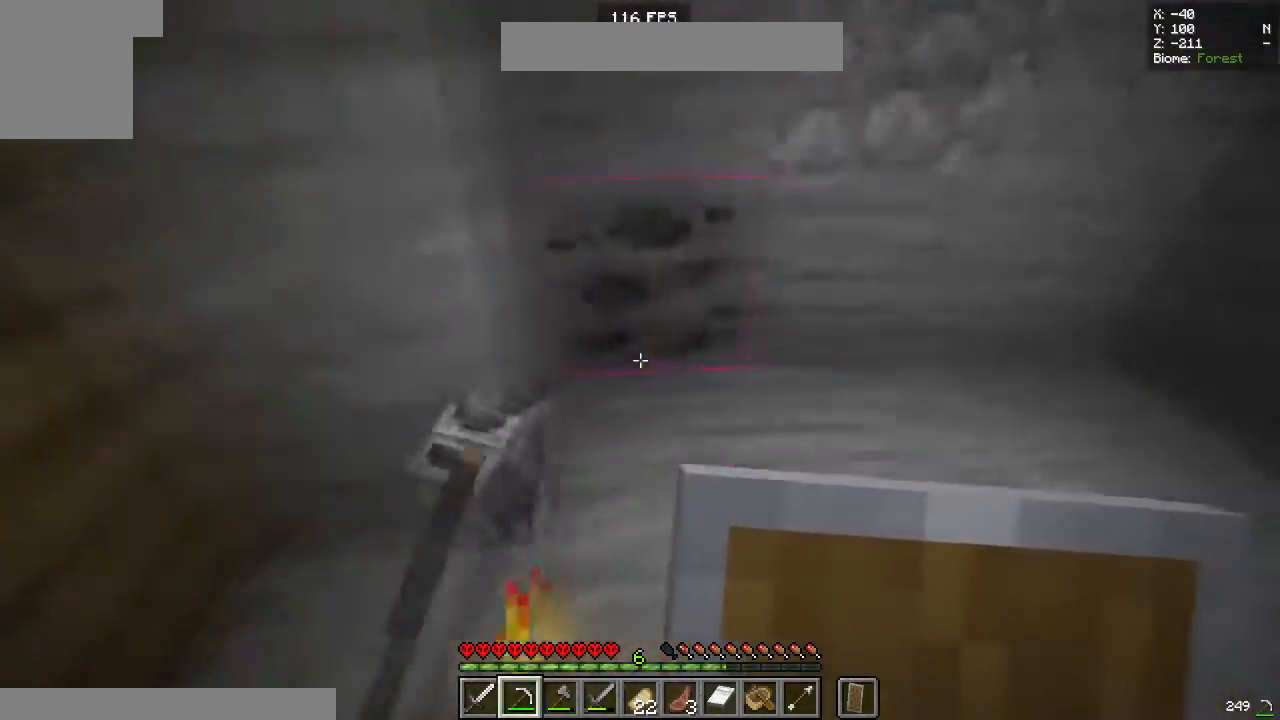
{"keys": [], "mouse": ["left"], "events": [[167, "d", "up"]]}